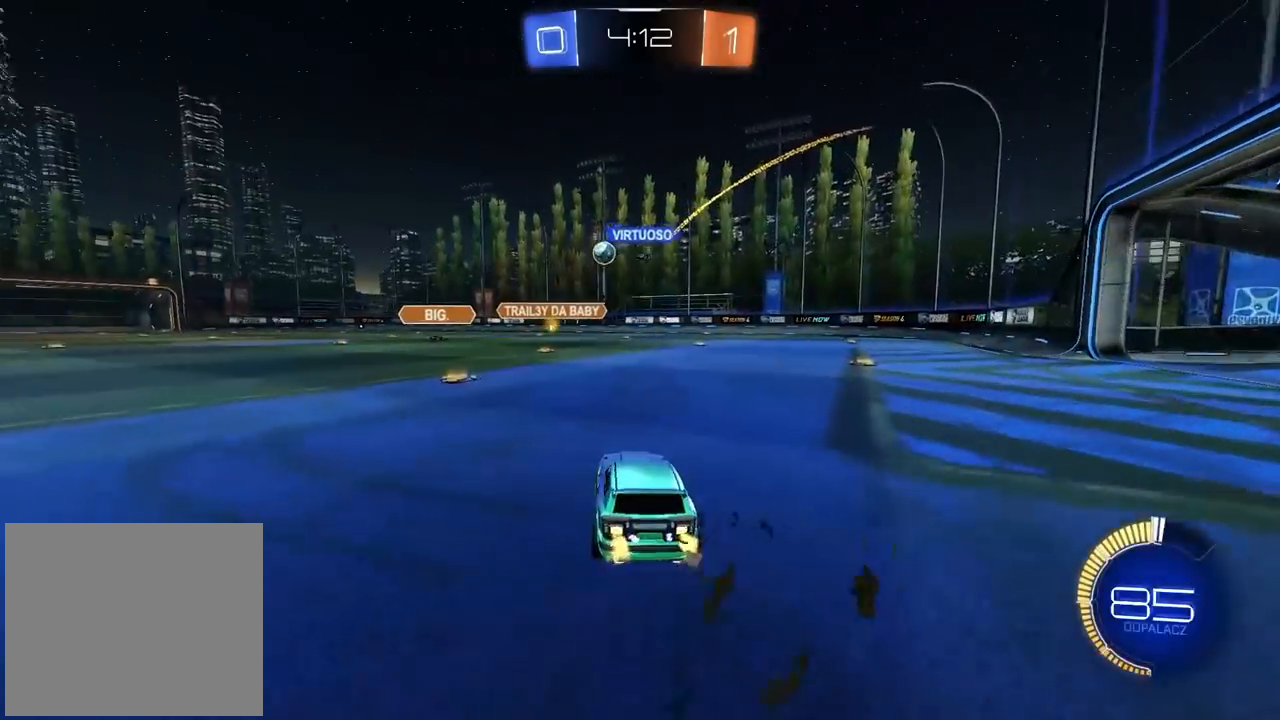
Gameplay with a controller (PlayStation layout); each line is a JSON object with the inputs held at the frame after it. "events" lists button and stick changes between this image and that frame as [ms after this image, input, new state], when the widget could be followed in between.
{"buttons": ["CIRCLE", "R2"], "left_stick": "center", "right_stick": "center", "events": [[50, "left_stick", "right"], [183, "CIRCLE", "down"], [183, "left_stick", "center"], [233, "left_stick", "right"], [350, "left_stick", "center"]]}
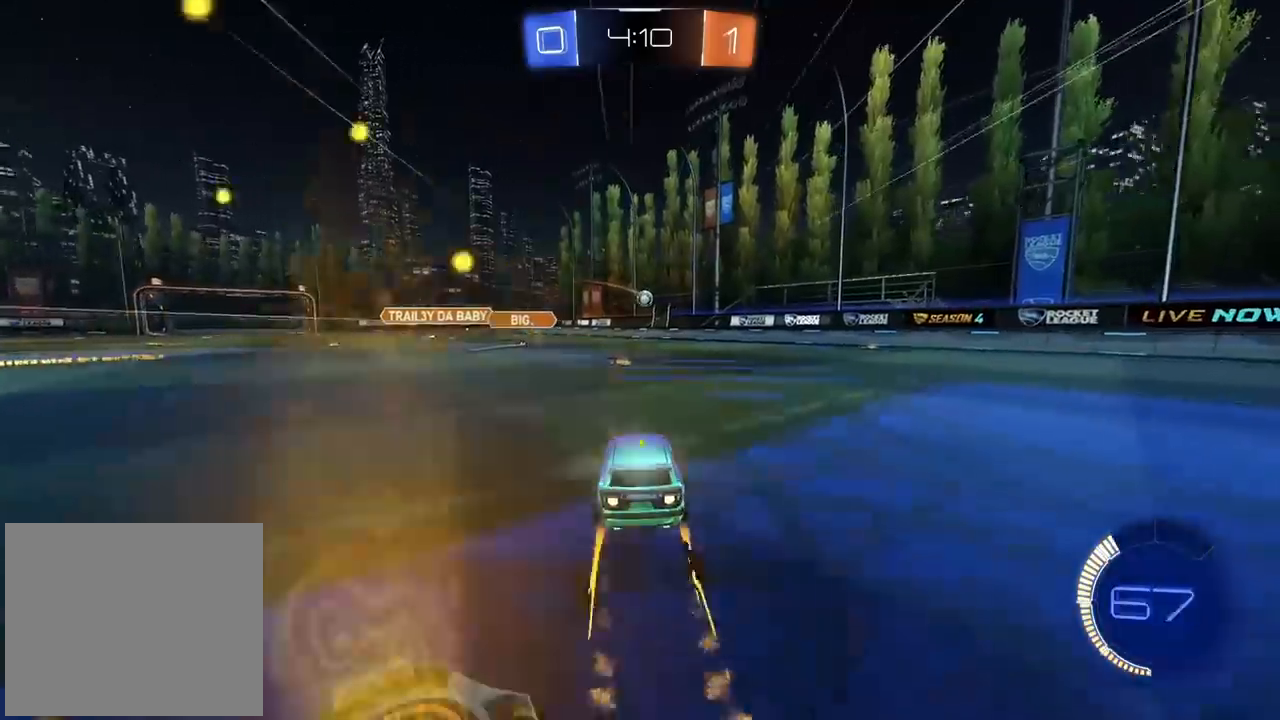
{"buttons": ["L1", "R2"], "left_stick": "right", "right_stick": "center", "events": [[50, "CIRCLE", "up"], [333, "left_stick", "right"], [450, "L1", "down"]]}
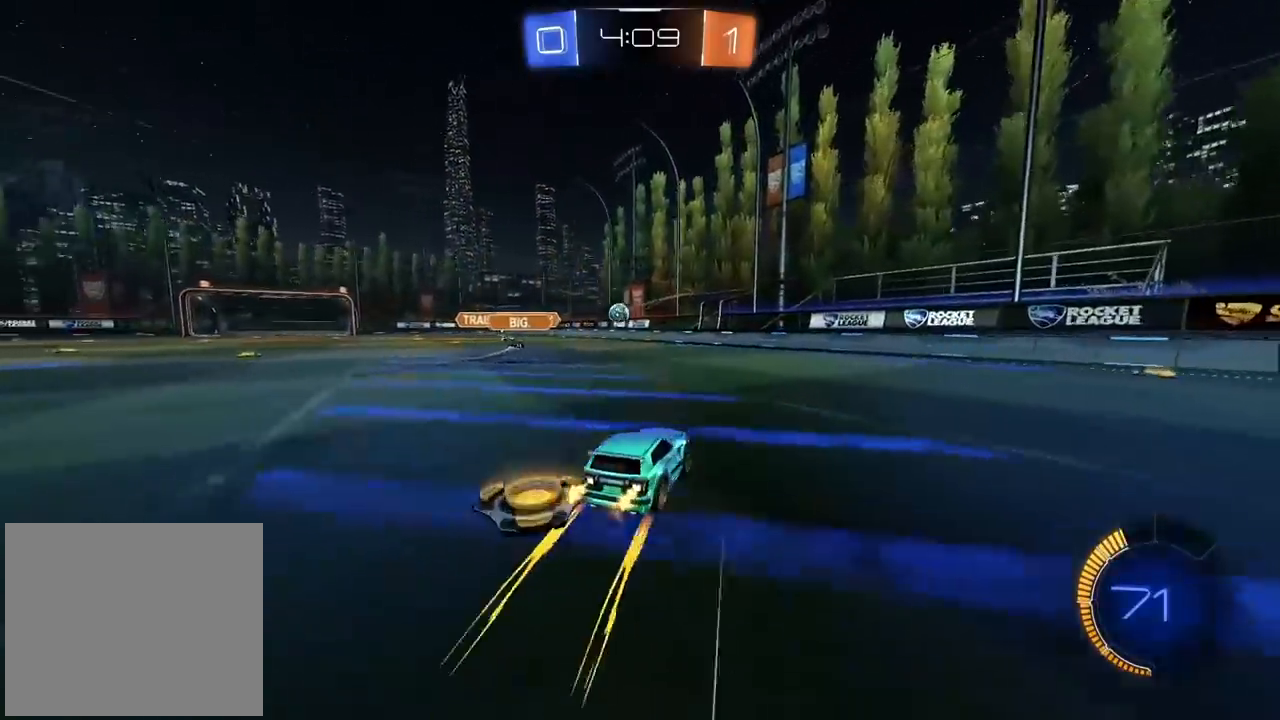
{"buttons": ["R2"], "left_stick": "right", "right_stick": "center", "events": [[100, "L1", "up"]]}
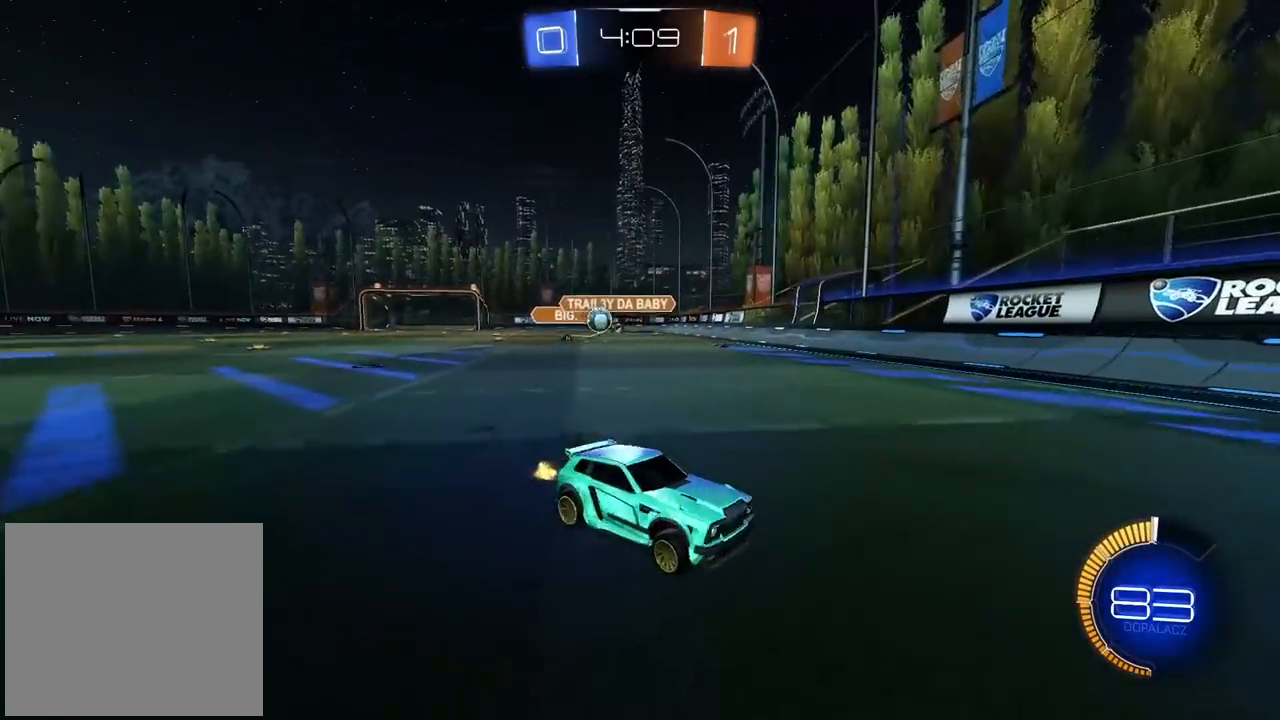
{"buttons": ["CIRCLE", "R2"], "left_stick": "right", "right_stick": "center", "events": [[150, "CIRCLE", "down"]]}
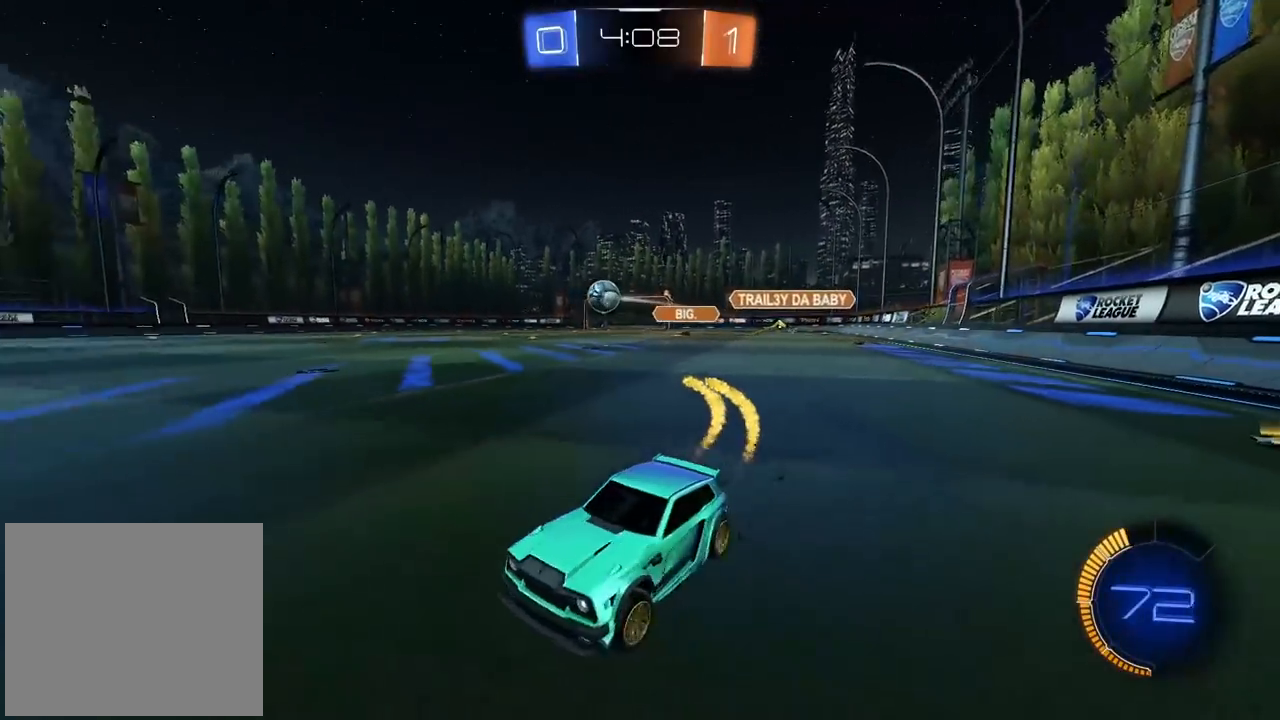
{"buttons": ["CIRCLE", "R2"], "left_stick": "center", "right_stick": "center", "events": [[183, "TRIANGLE", "down"], [317, "left_stick", "center"], [350, "TRIANGLE", "up"]]}
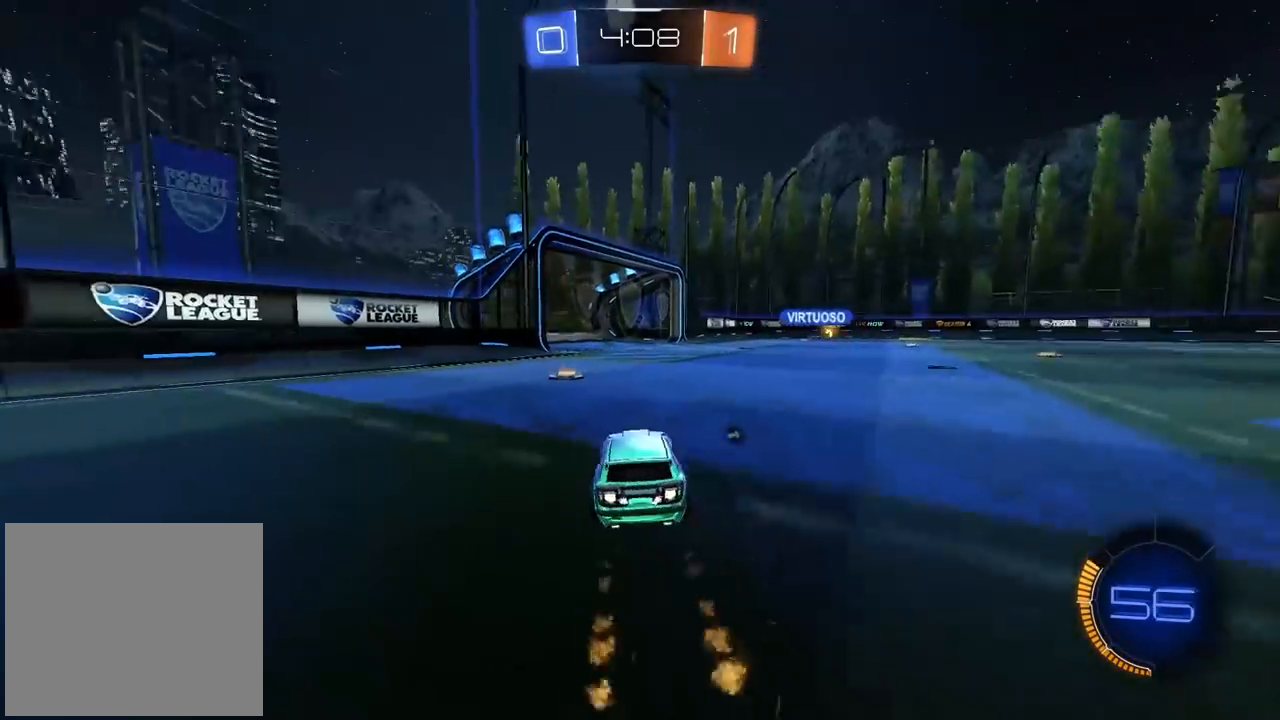
{"buttons": ["R2"], "left_stick": "center", "right_stick": "center", "events": [[50, "TRIANGLE", "down"], [117, "left_stick", "left"], [183, "left_stick", "center"], [250, "TRIANGLE", "up"], [350, "CIRCLE", "up"], [367, "left_stick", "left"], [467, "left_stick", "center"]]}
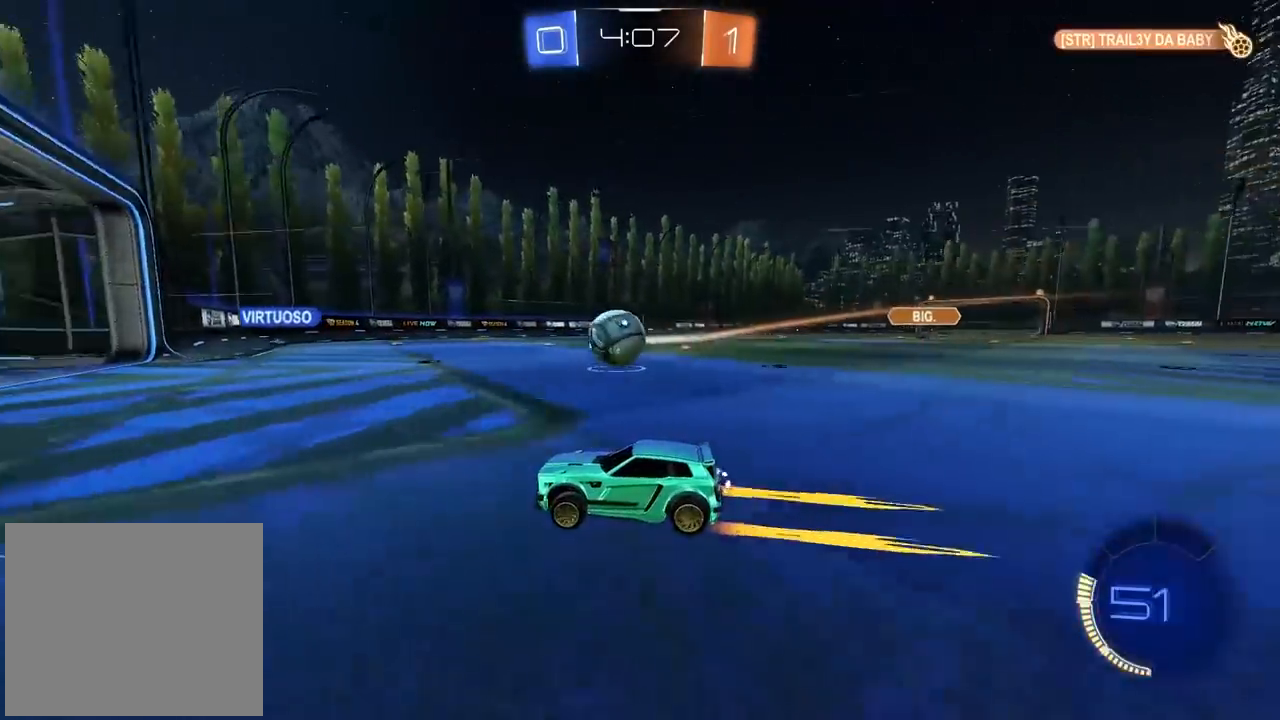
{"buttons": ["R2"], "left_stick": "center", "right_stick": "center", "events": []}
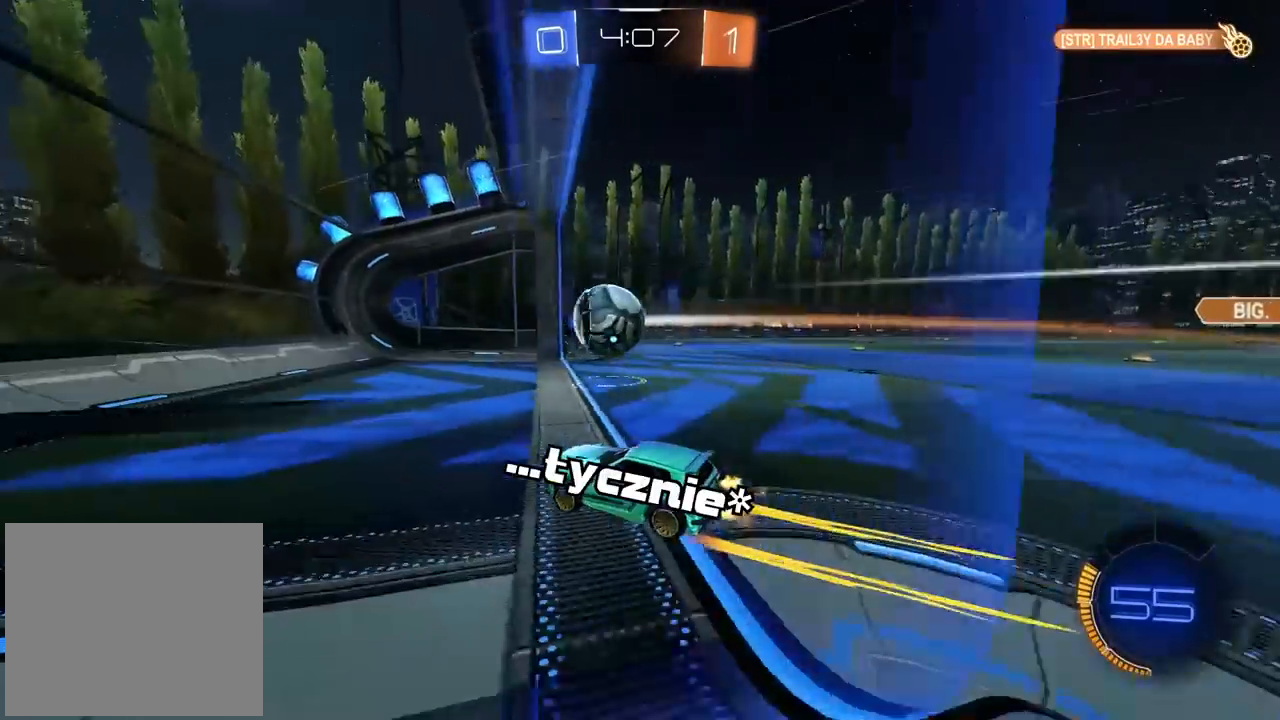
{"buttons": ["R2"], "left_stick": "center", "right_stick": "center", "events": []}
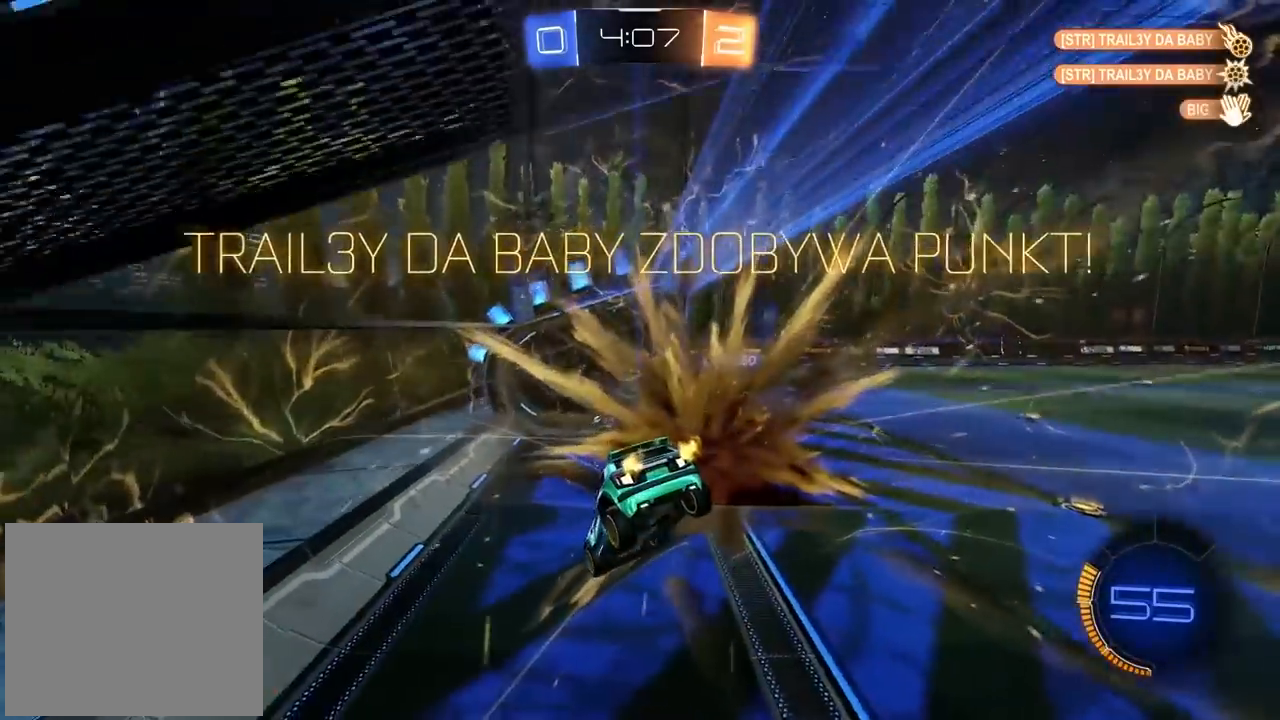
{"buttons": ["R2"], "left_stick": "center", "right_stick": "center", "events": []}
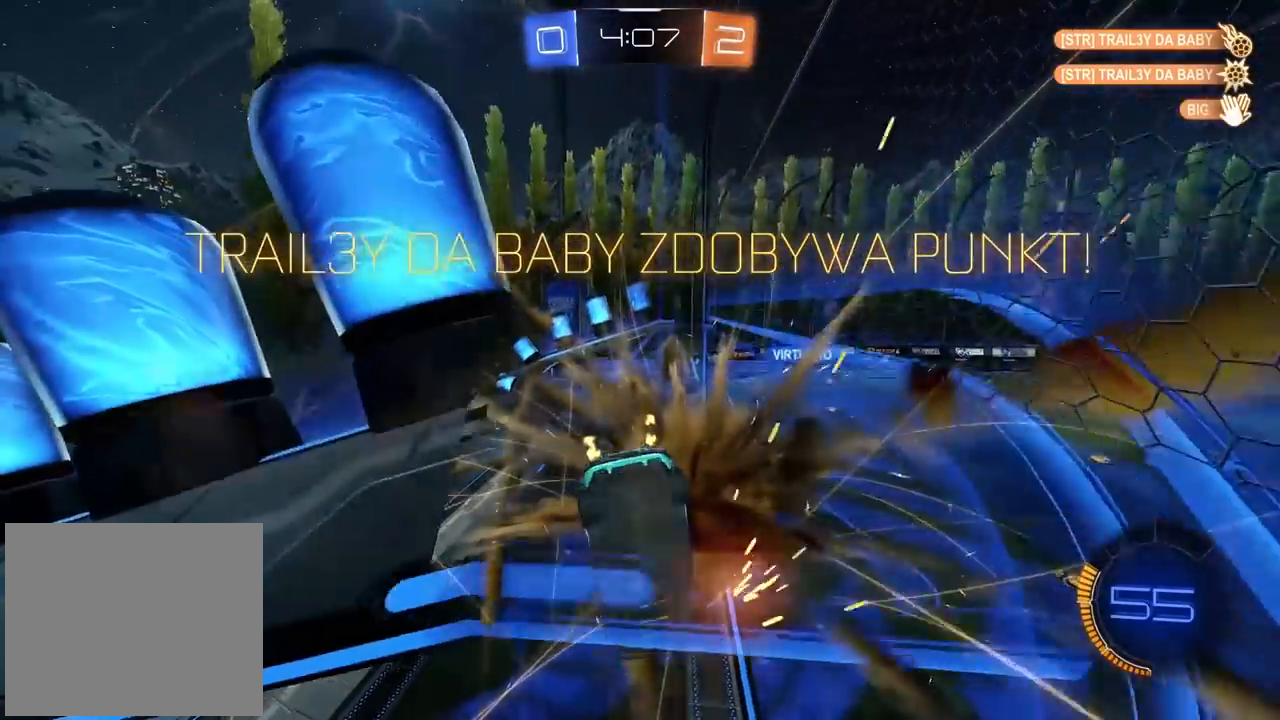
{"buttons": ["CIRCLE", "L2", "R2"], "left_stick": "down-right", "right_stick": "center", "events": [[67, "CIRCLE", "down"], [183, "left_stick", "down-right"], [217, "CROSS", "down"], [317, "L2", "down"], [483, "CROSS", "up"]]}
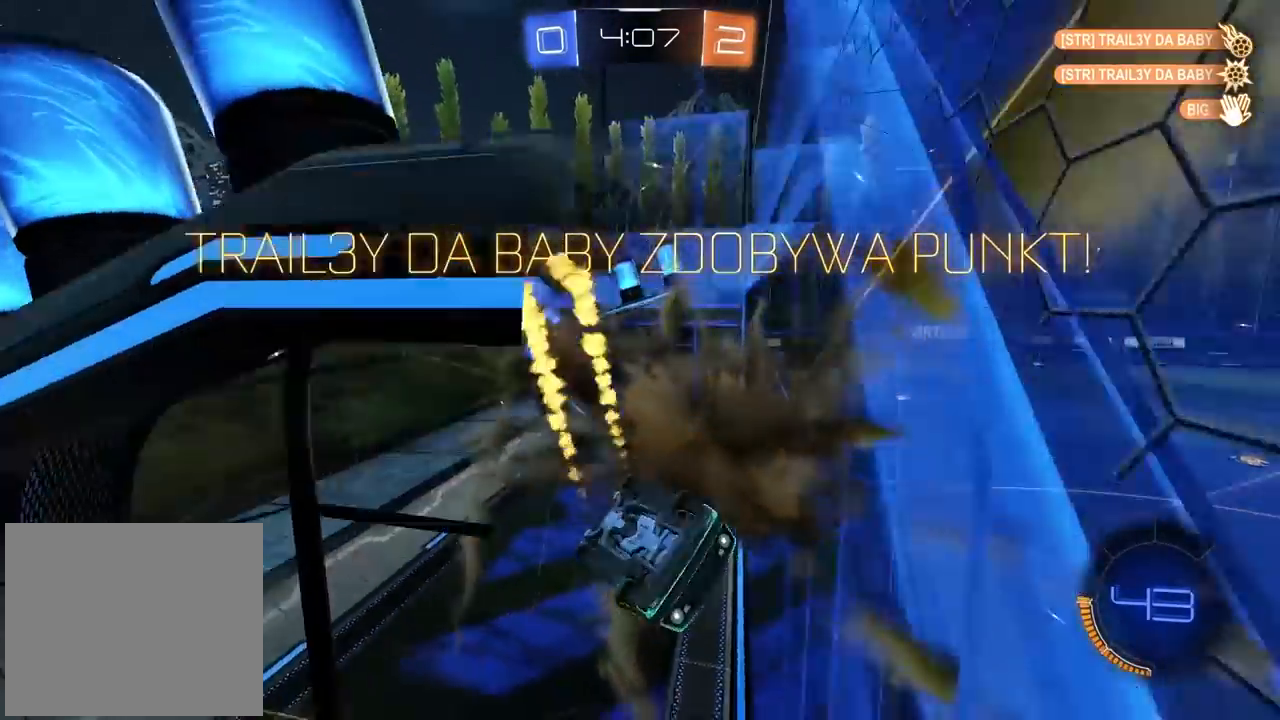
{"buttons": ["R2"], "left_stick": "center", "right_stick": "center", "events": [[83, "CIRCLE", "up"], [83, "left_stick", "down-left"], [200, "left_stick", "center"], [317, "left_stick", "left"], [367, "L2", "up"], [383, "left_stick", "center"]]}
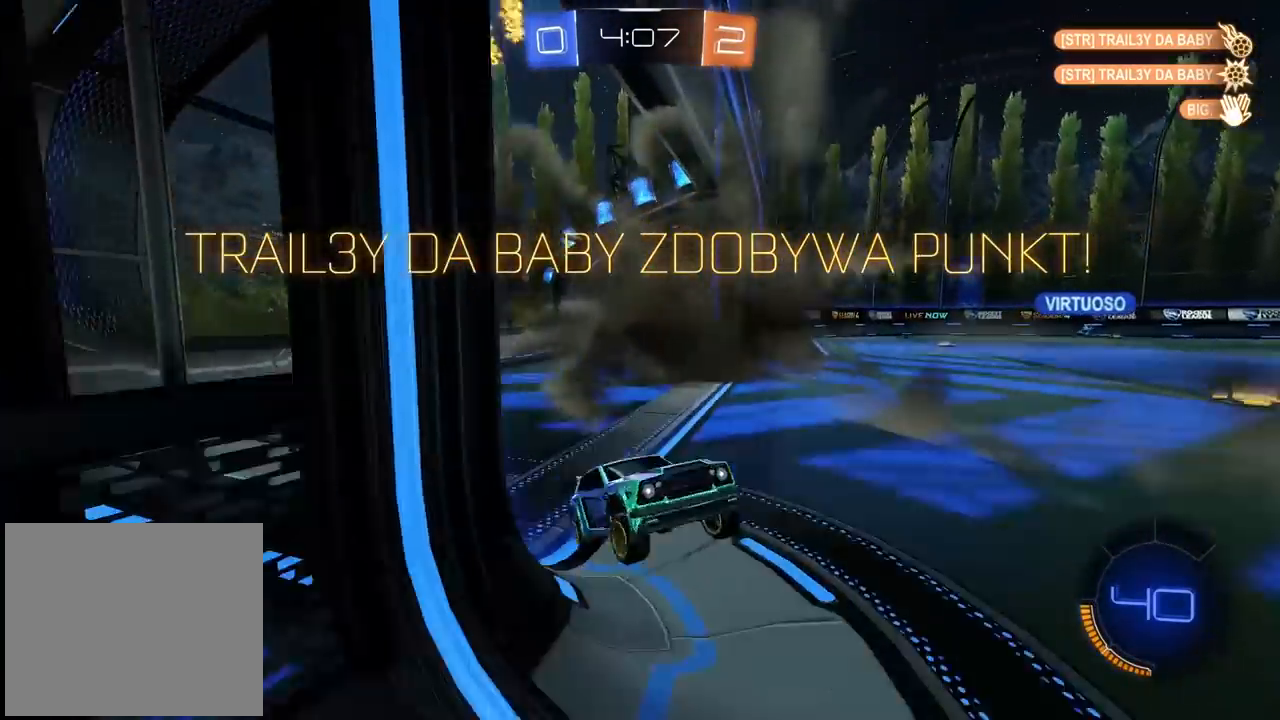
{"buttons": ["R2"], "left_stick": "center", "right_stick": "center", "events": [[200, "CROSS", "down"], [317, "CROSS", "up"], [417, "CROSS", "down"], [500, "CROSS", "up"]]}
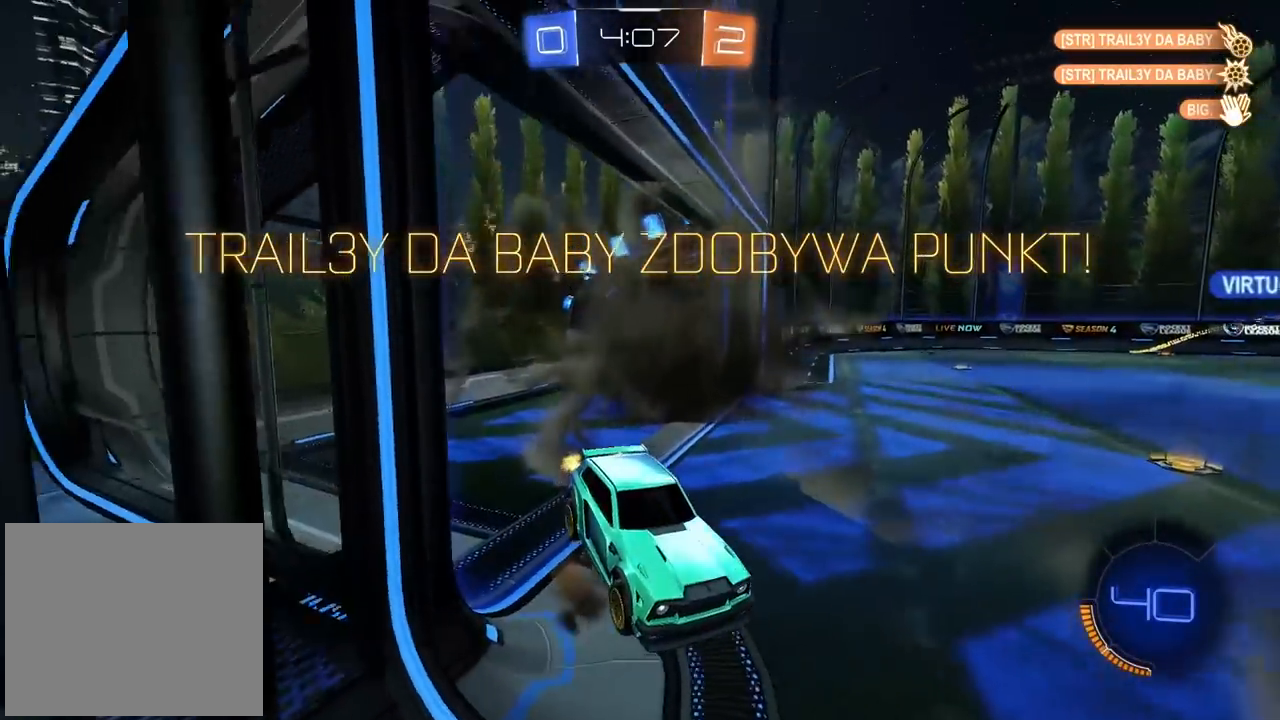
{"buttons": ["CROSS", "R2"], "left_stick": "center", "right_stick": "center", "events": [[83, "CROSS", "down"], [200, "CROSS", "up"], [283, "CROSS", "down"], [383, "CROSS", "up"], [483, "CROSS", "down"]]}
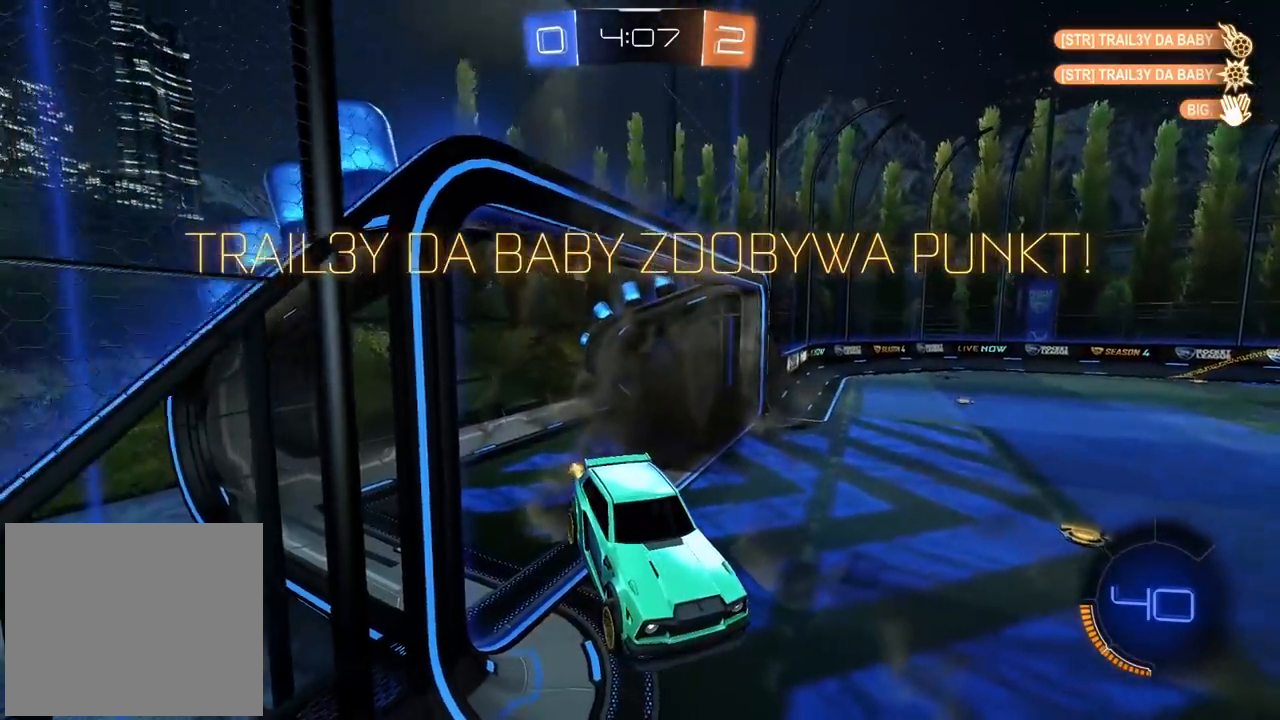
{"buttons": ["R2"], "left_stick": "center", "right_stick": "center", "events": [[83, "CROSS", "up"], [183, "CROSS", "down"], [283, "CROSS", "up"], [383, "CROSS", "down"], [467, "CROSS", "up"]]}
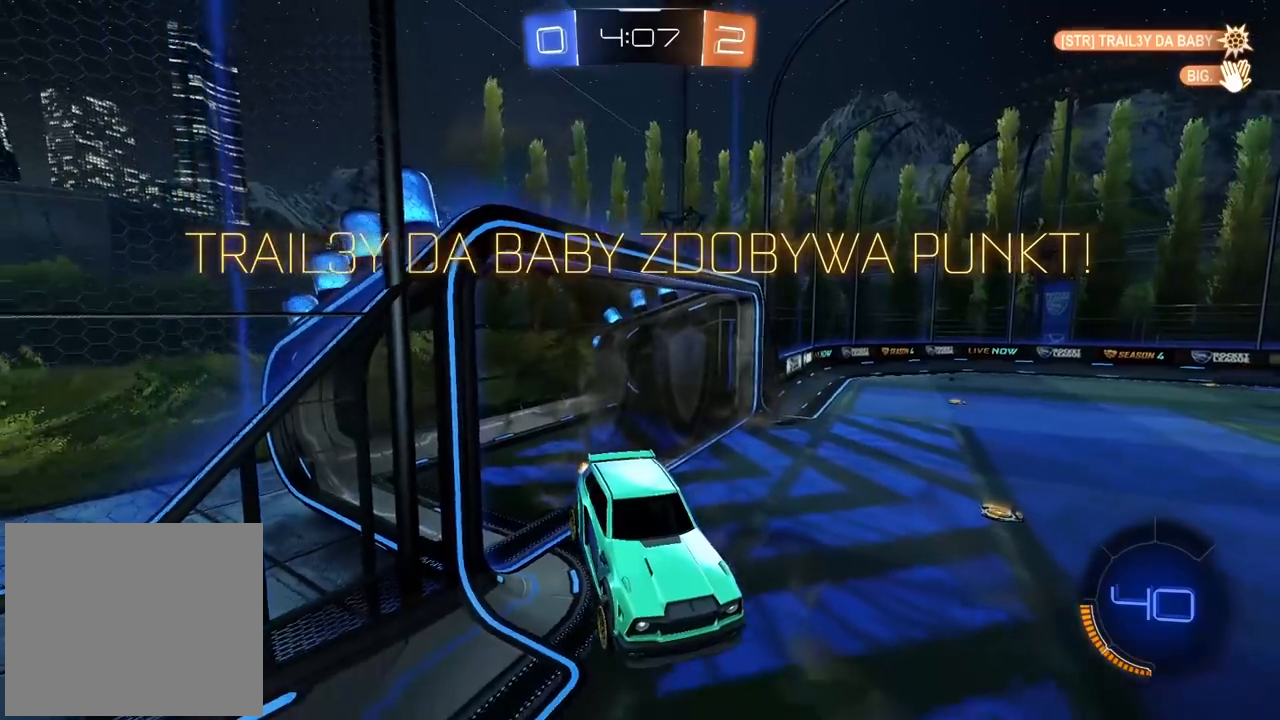
{"buttons": ["CROSS", "R2"], "left_stick": "center", "right_stick": "center", "events": [[67, "CROSS", "down"], [167, "CROSS", "up"], [283, "CROSS", "down"], [367, "CROSS", "up"], [467, "CROSS", "down"]]}
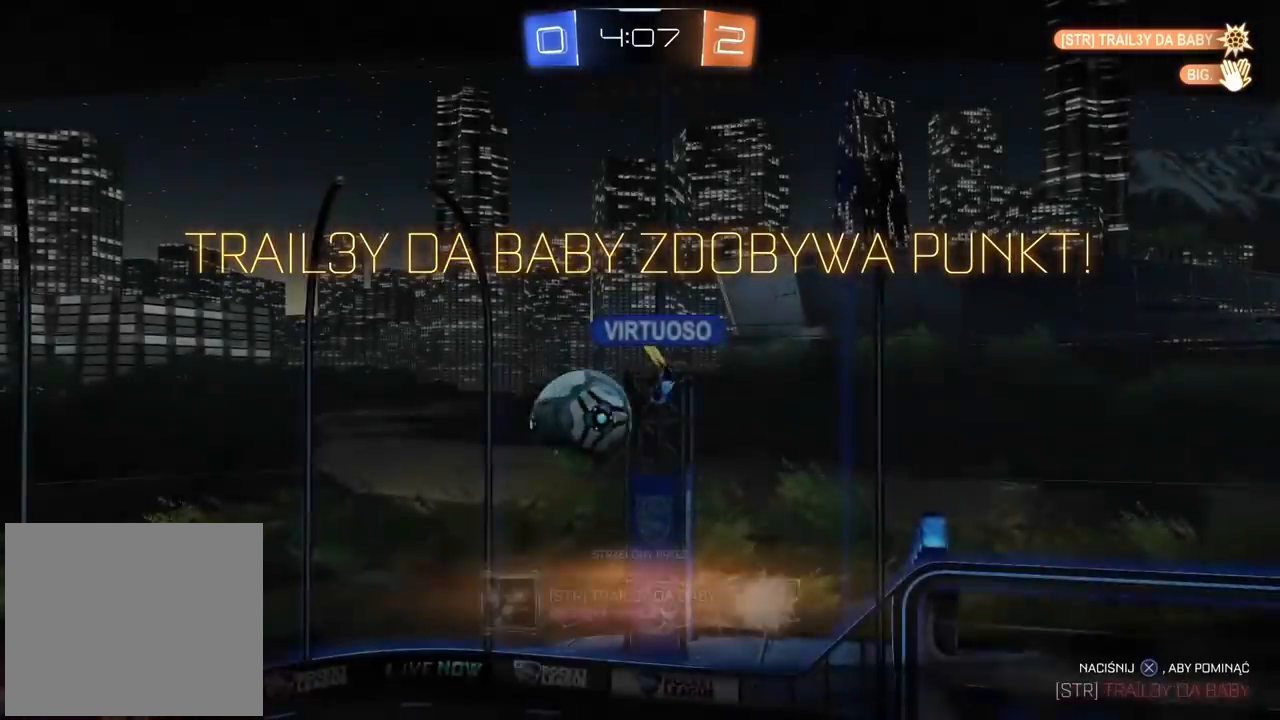
{"buttons": ["R2"], "left_stick": "center", "right_stick": "center", "events": [[67, "CROSS", "up"], [167, "CROSS", "down"], [267, "CROSS", "up"], [383, "CROSS", "down"], [500, "CROSS", "up"]]}
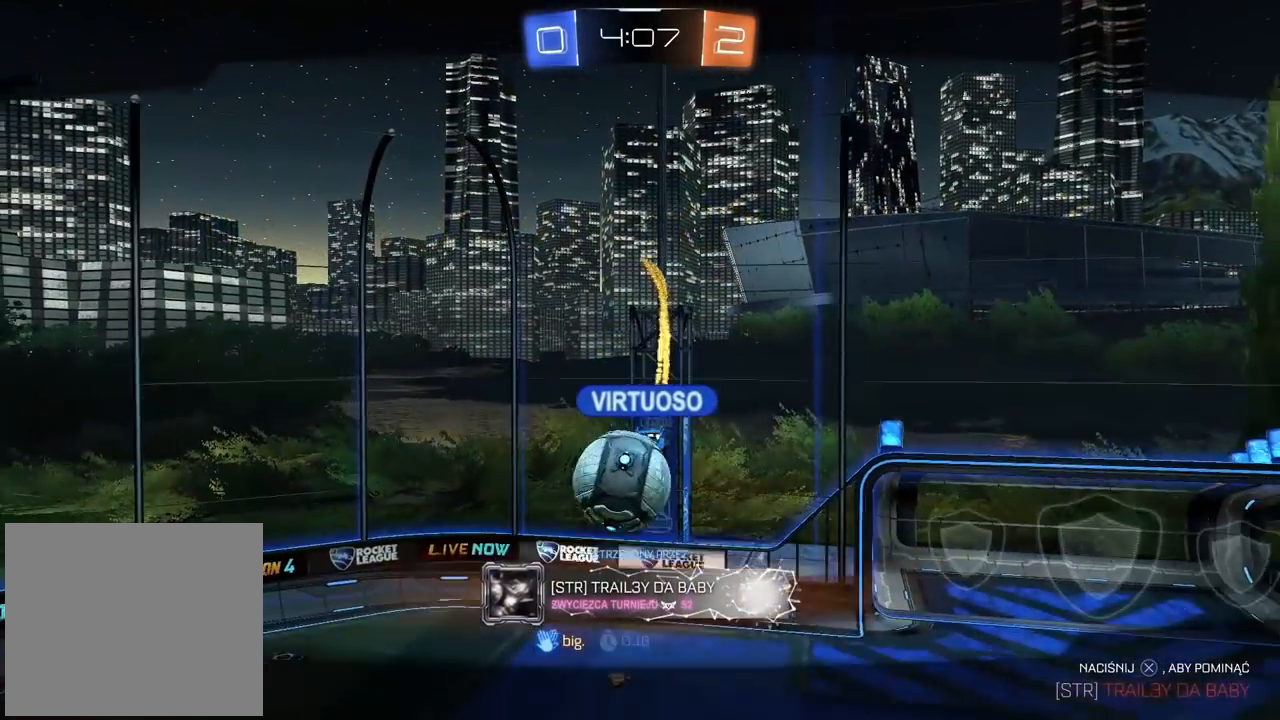
{"buttons": ["R2"], "left_stick": "center", "right_stick": "center", "events": [[133, "CROSS", "down"], [233, "CROSS", "up"], [400, "CROSS", "down"], [483, "CROSS", "up"]]}
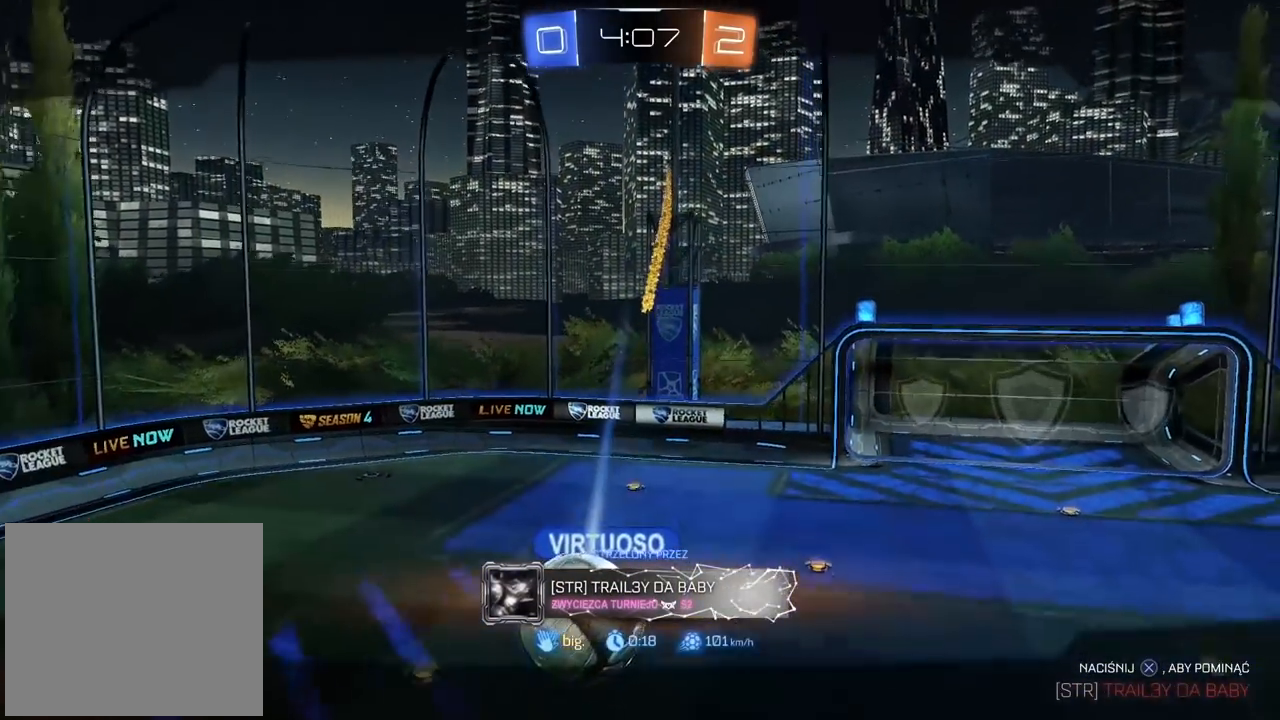
{"buttons": ["R2"], "left_stick": "center", "right_stick": "center", "events": []}
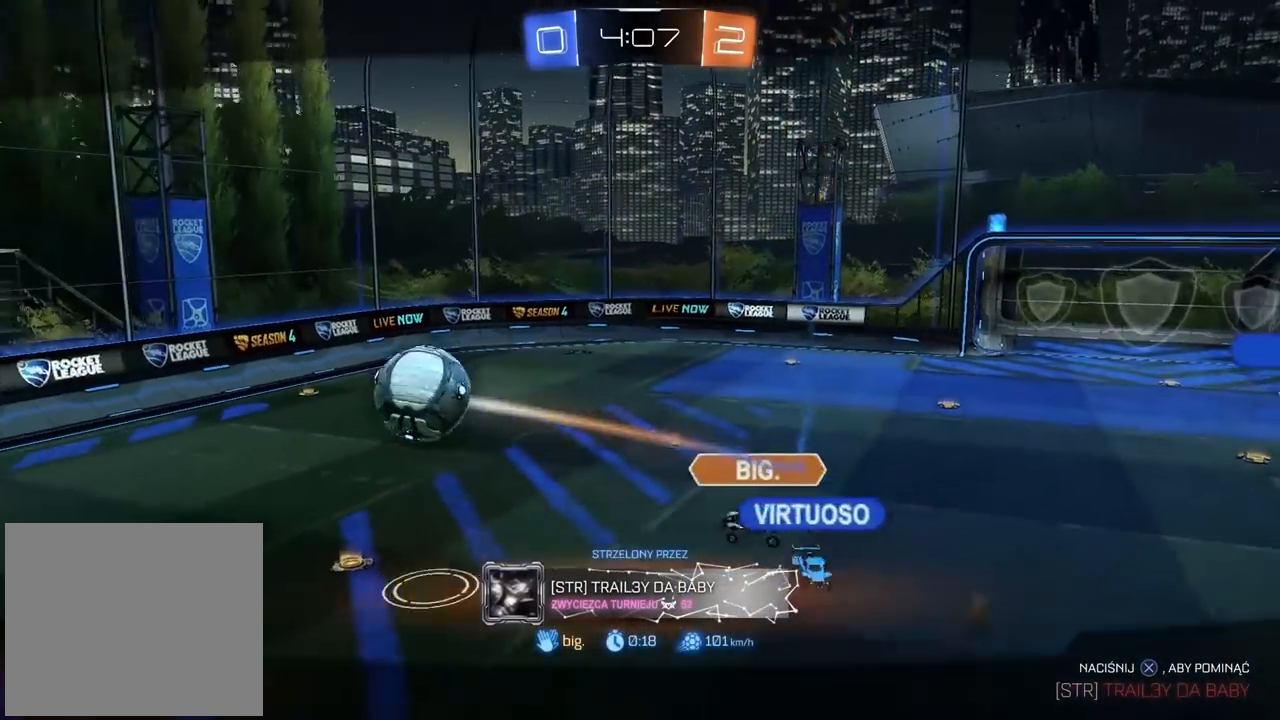
{"buttons": ["CROSS", "R2"], "left_stick": "center", "right_stick": "center", "events": [[400, "CROSS", "down"]]}
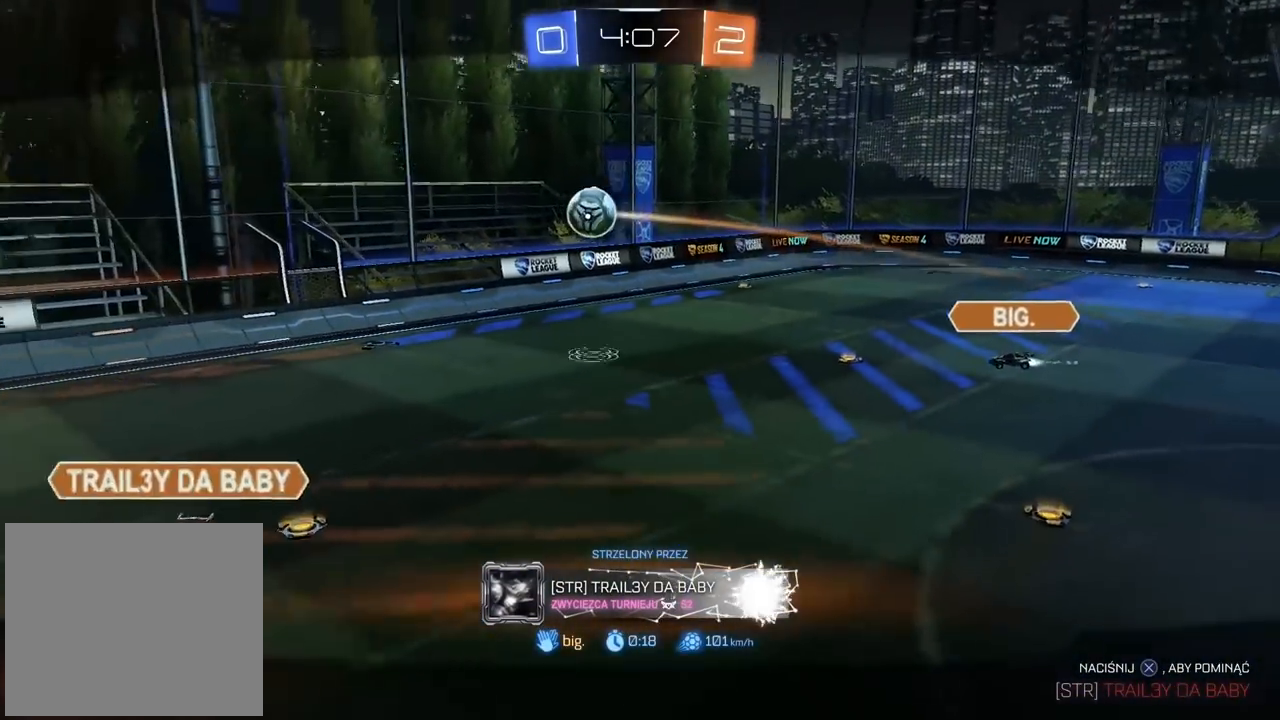
{"buttons": ["R2"], "left_stick": "center", "right_stick": "center", "events": [[17, "CROSS", "up"], [100, "CROSS", "down"], [217, "CROSS", "up"], [283, "CROSS", "down"], [400, "CROSS", "up"]]}
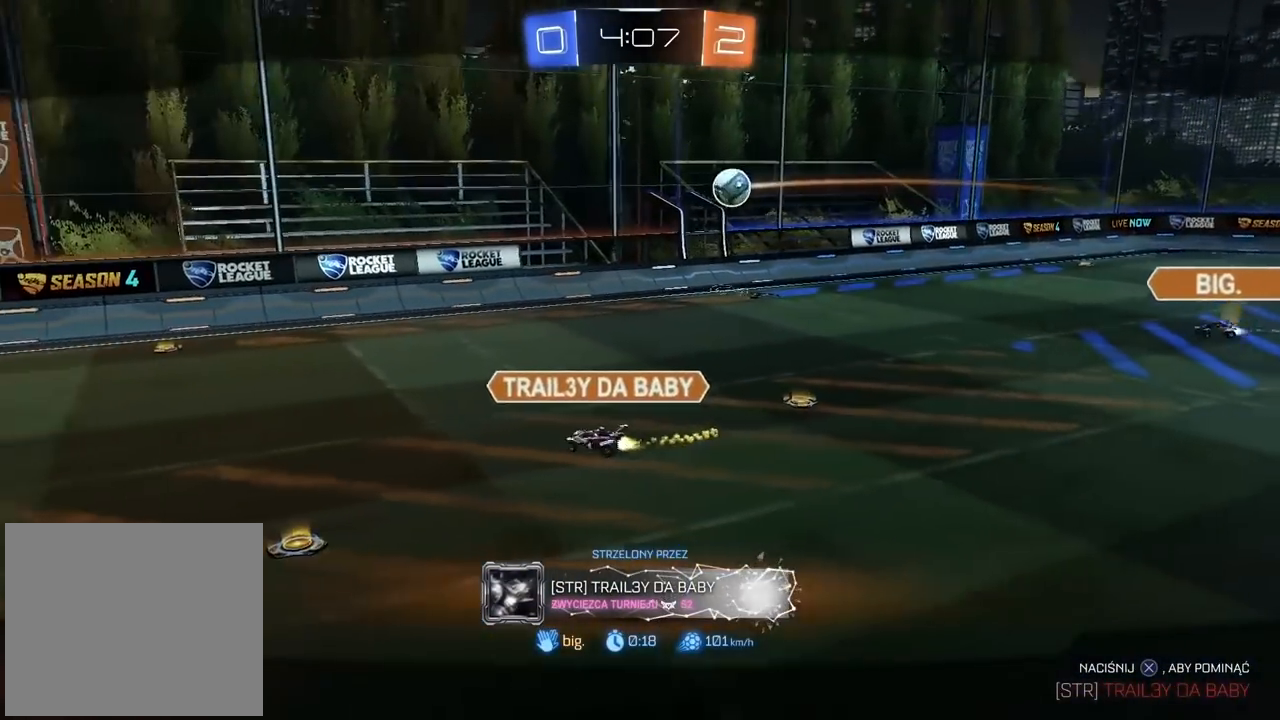
{"buttons": ["R2"], "left_stick": "center", "right_stick": "center", "events": [[33, "CROSS", "down"], [117, "CROSS", "up"], [267, "CROSS", "down"], [367, "CROSS", "up"]]}
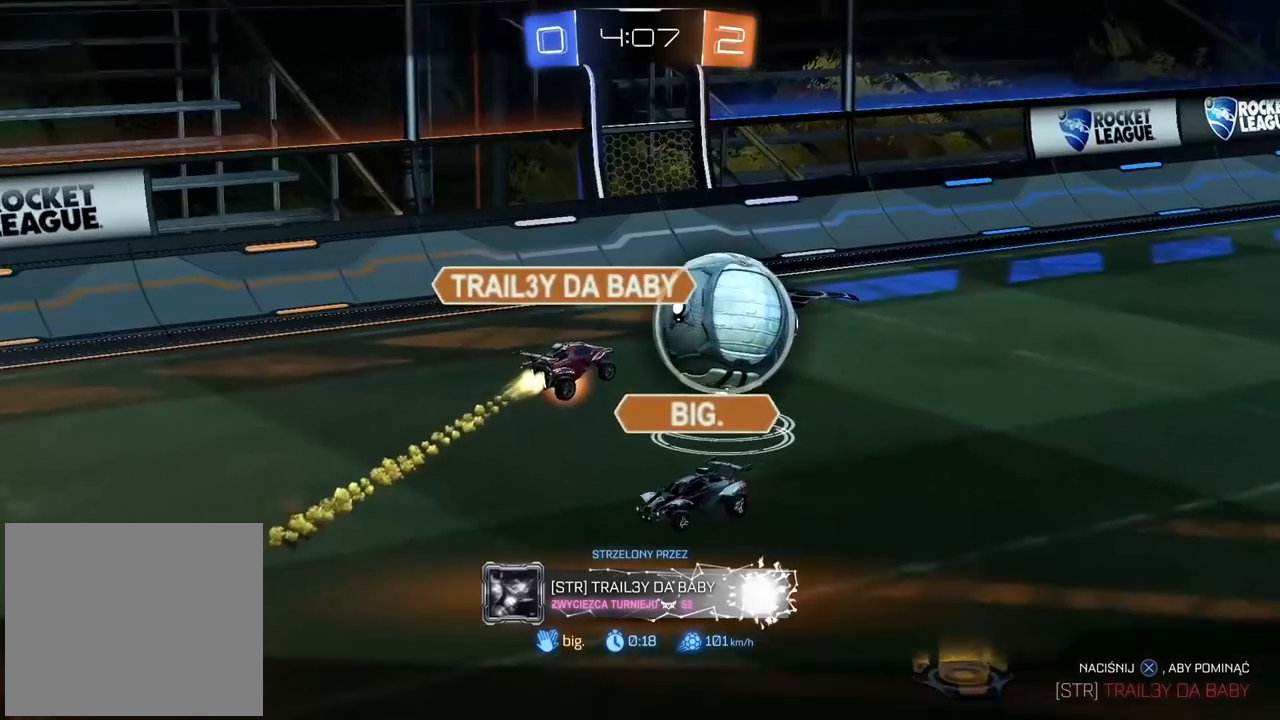
{"buttons": [], "left_stick": "center", "right_stick": "center", "events": [[417, "R2", "up"]]}
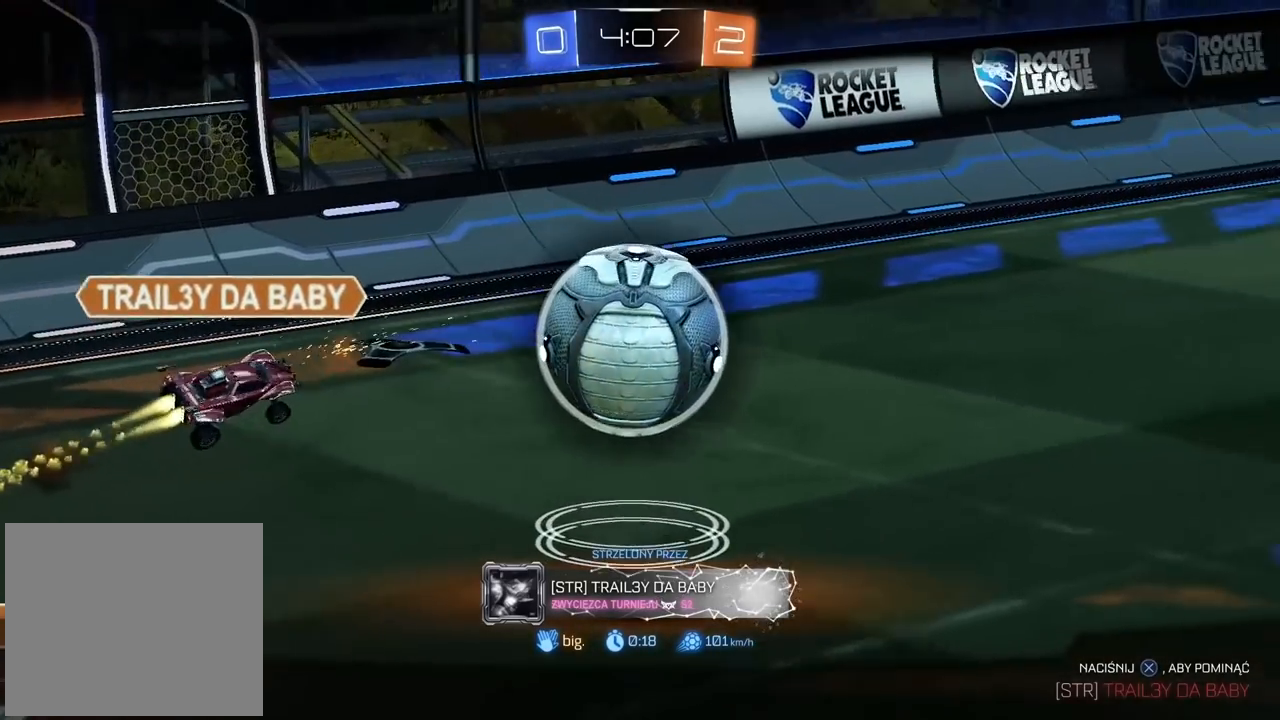
{"buttons": [], "left_stick": "center", "right_stick": "center", "events": []}
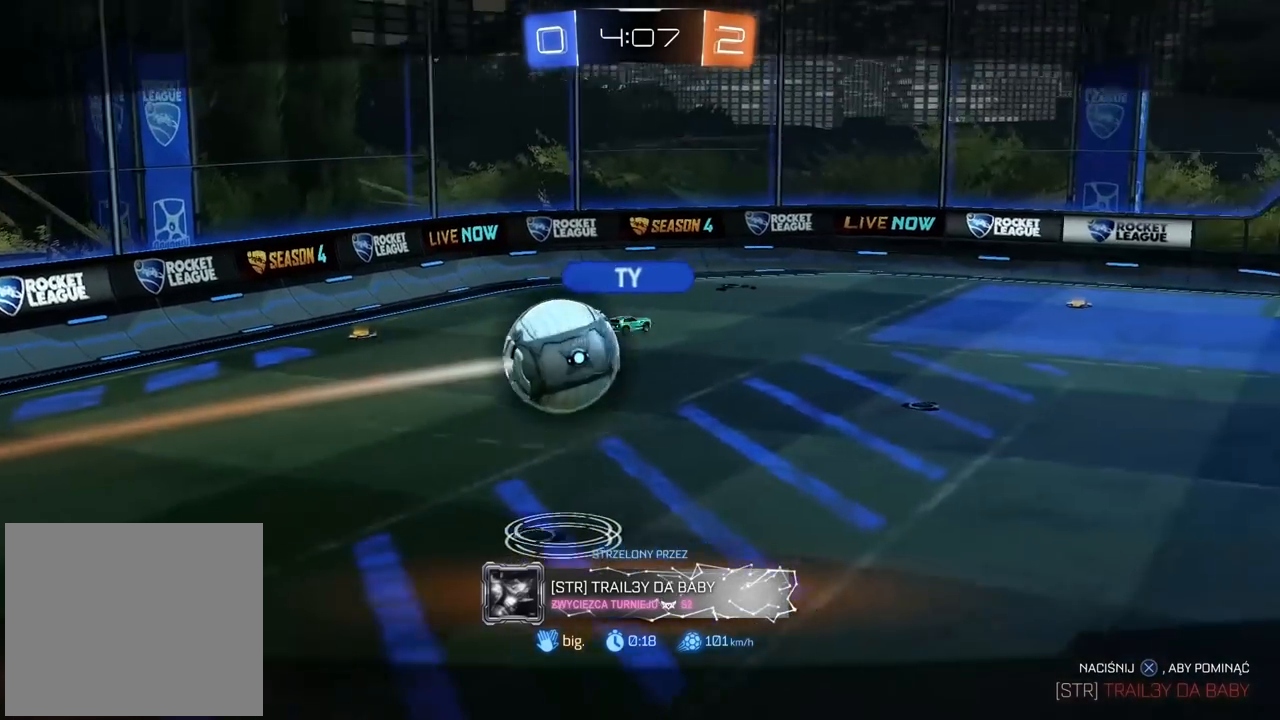
{"buttons": [], "left_stick": "center", "right_stick": "center", "events": []}
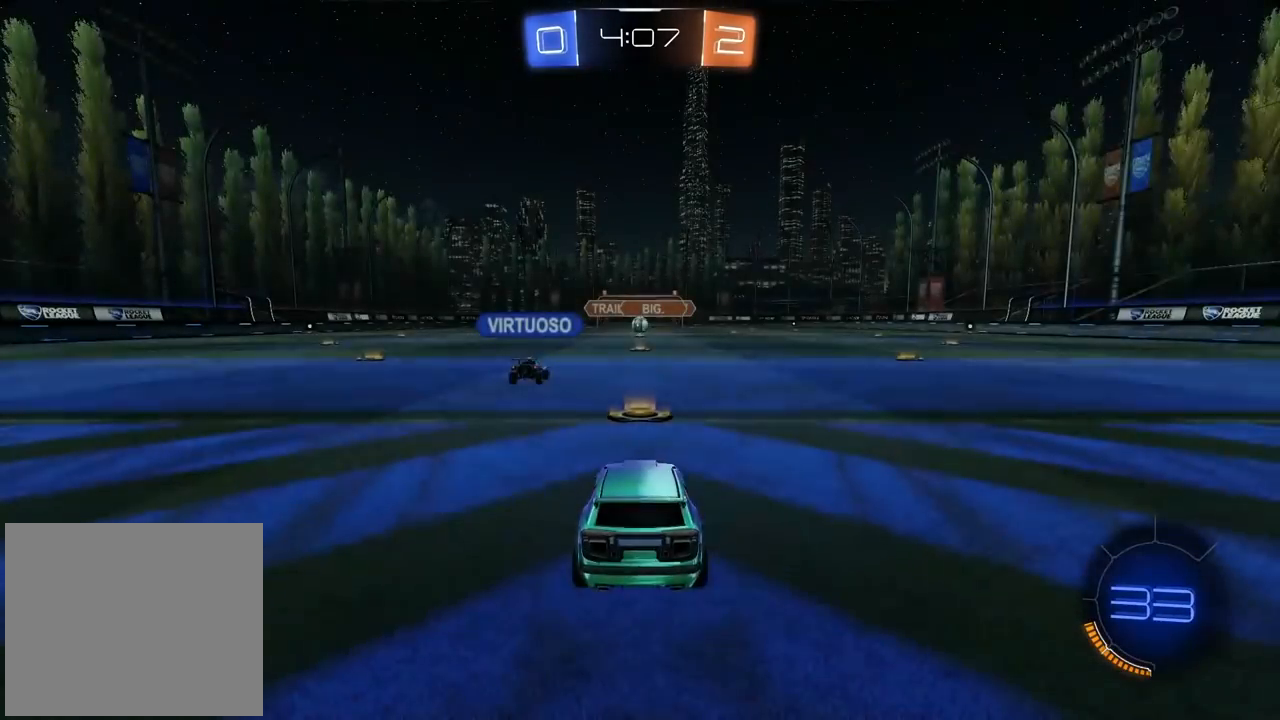
{"buttons": [], "left_stick": "center", "right_stick": "left", "events": [[483, "right_stick", "left"]]}
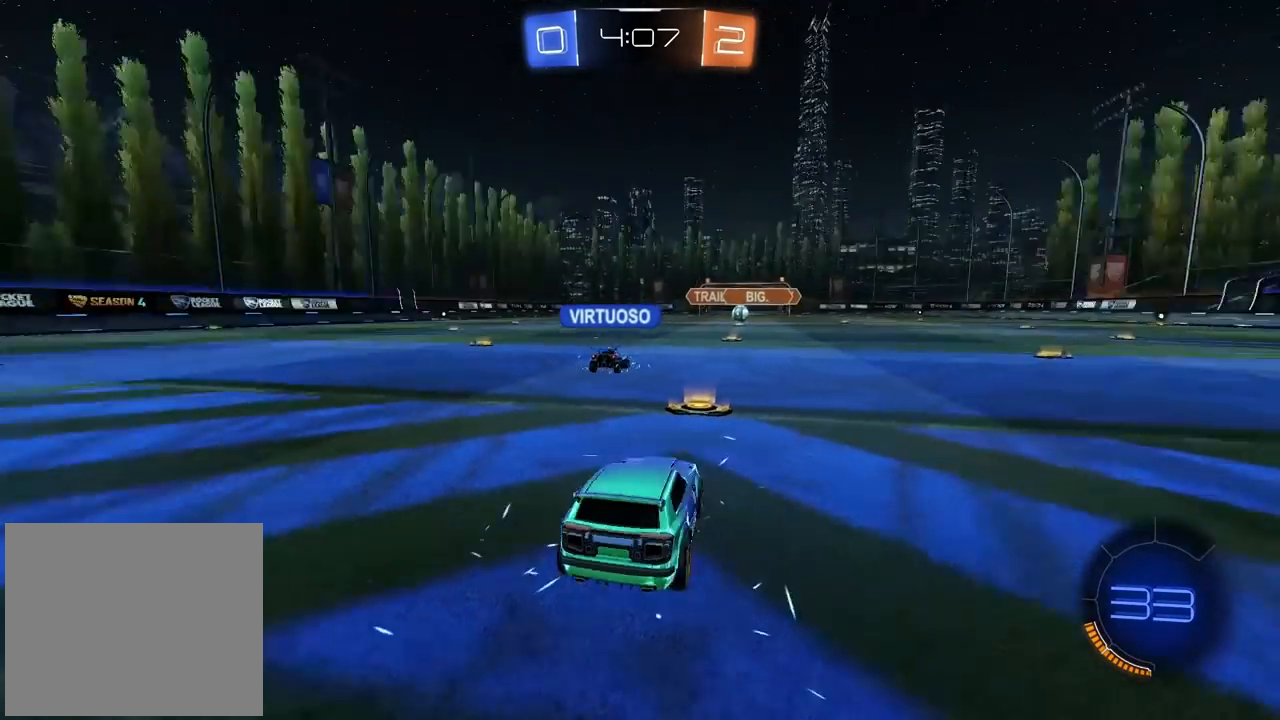
{"buttons": ["TRIANGLE", "SELECT"], "left_stick": "center", "right_stick": "center", "events": [[117, "right_stick", "center"], [350, "SELECT", "down"], [417, "TRIANGLE", "down"]]}